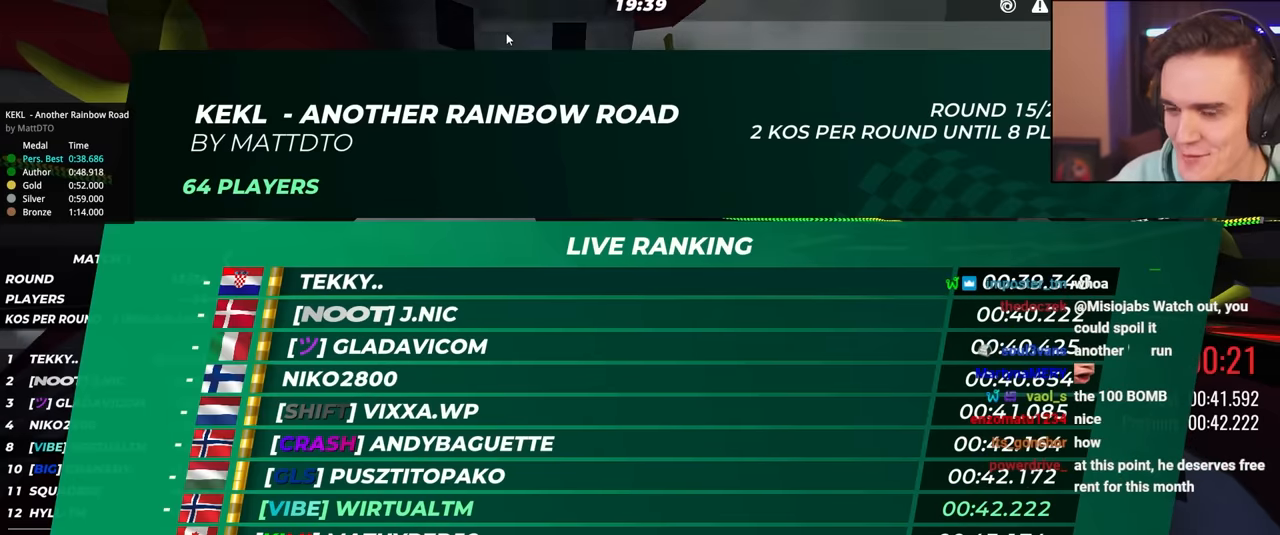
Gameplay with keyboard; each line is a JSON object with the keys held at the frame after it. "events" lists presses ("down") and releases ("up") of "brake", "down", "left", "right" and "up" between this image and that frame as [ms after this image, input, new state], when the widget could be followed in between. No other keys are recorded. Mouse input is not recorded. Key names are as the overlay labels them; some are game actions (e.g. jump) rather than physical keys.
{"keys": [], "events": []}
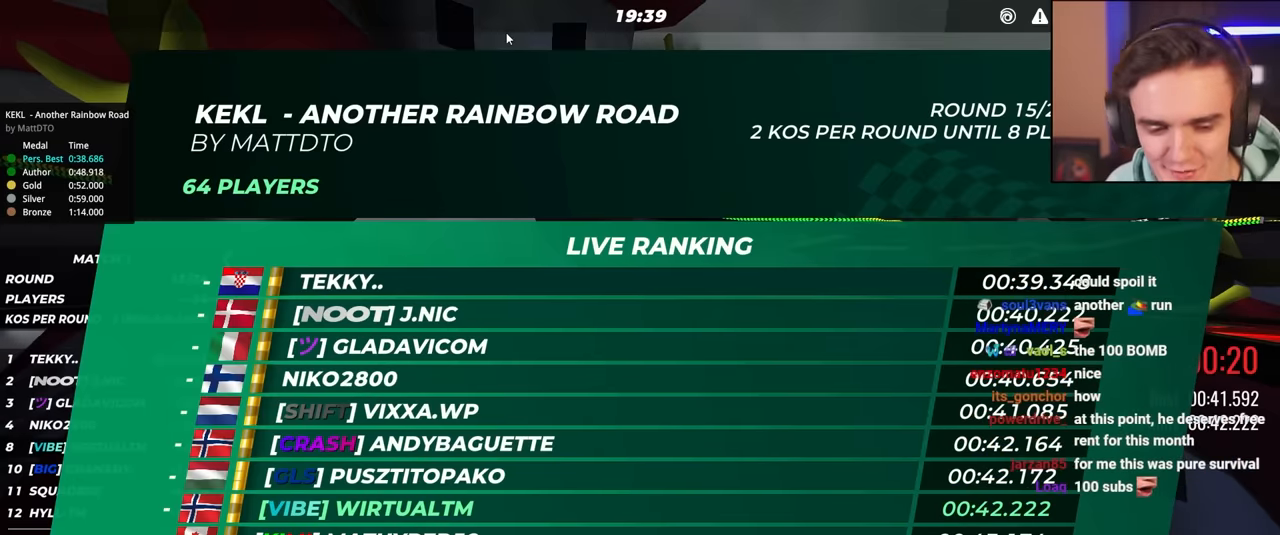
{"keys": [], "events": []}
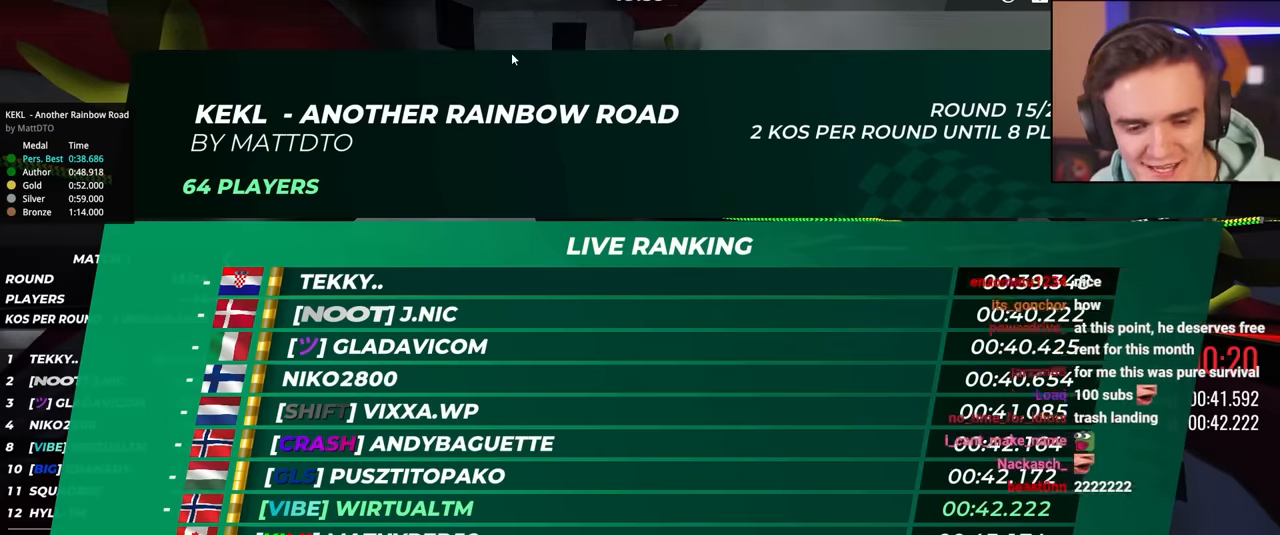
{"keys": [], "events": []}
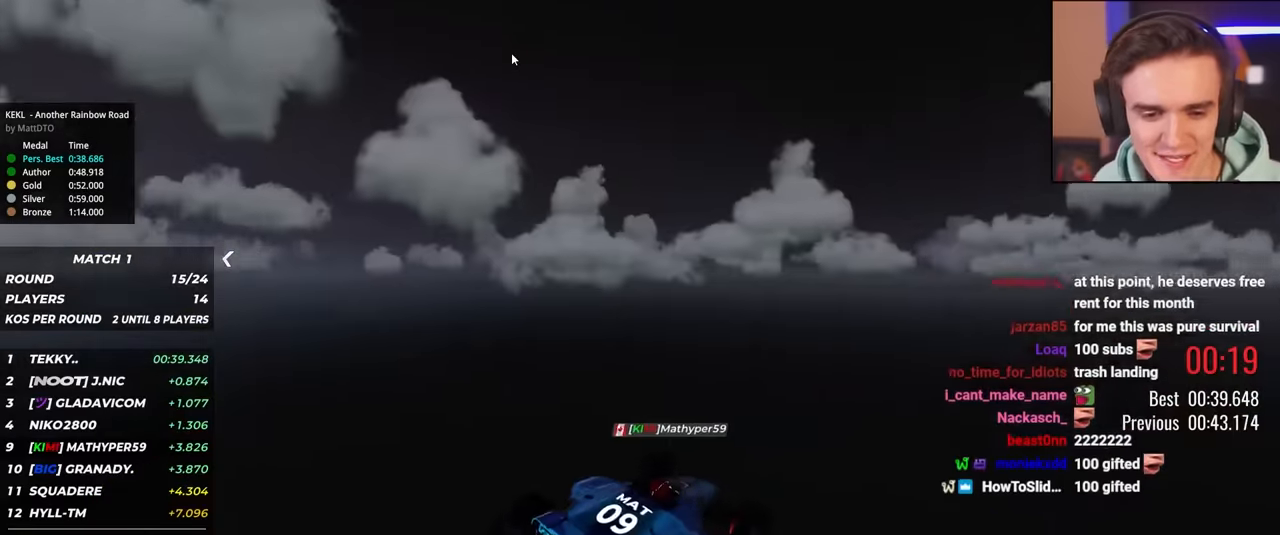
{"keys": [], "events": []}
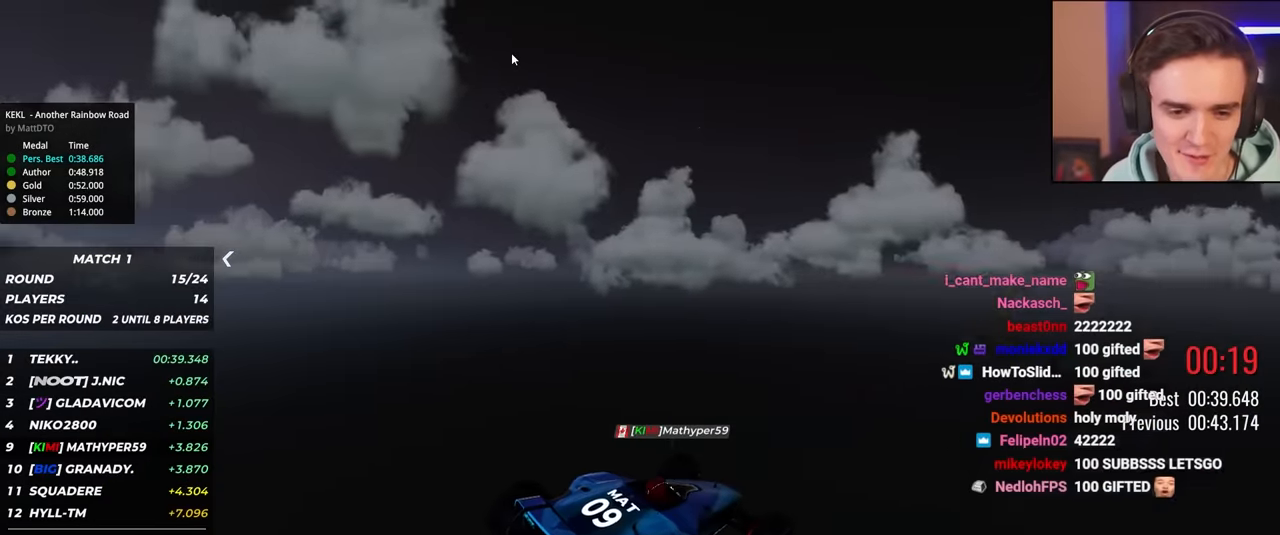
{"keys": ["up"], "events": [[450, "up", "down"]]}
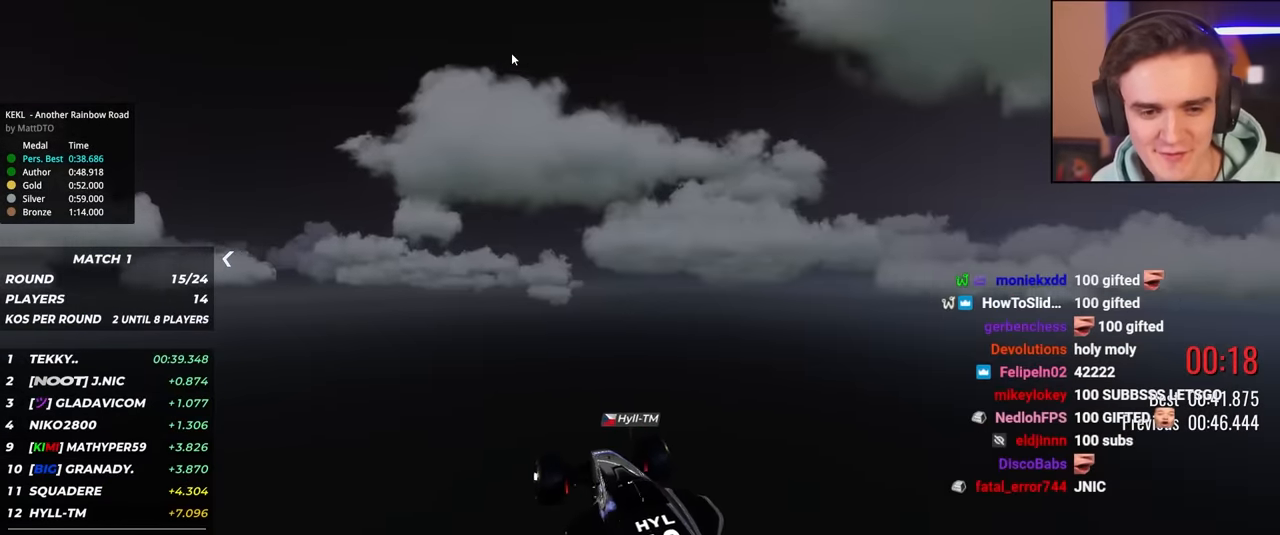
{"keys": ["up"], "events": []}
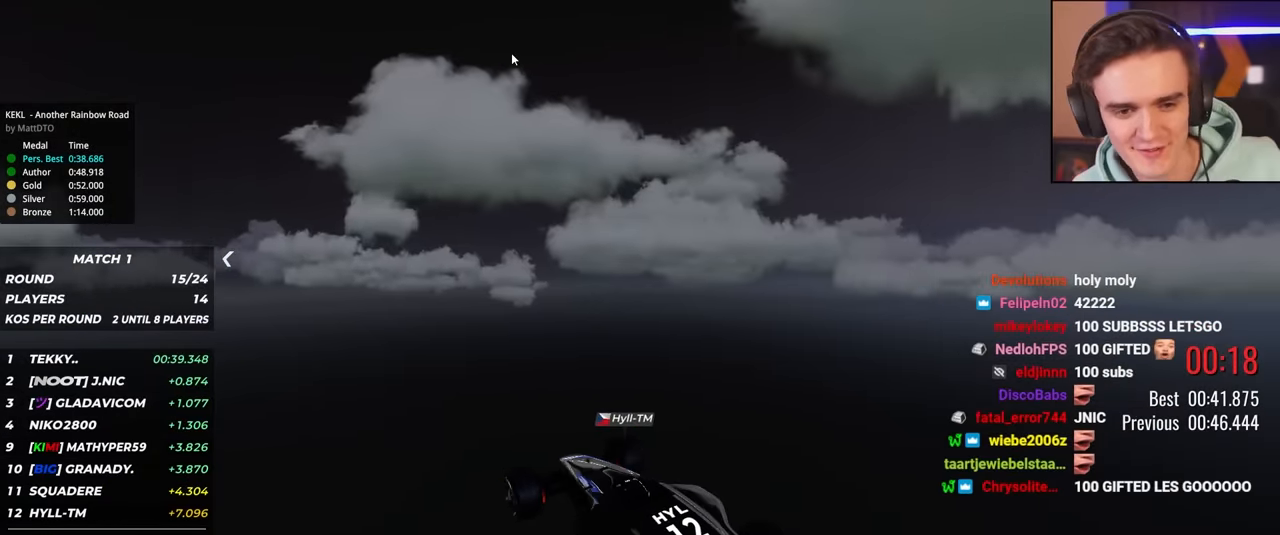
{"keys": ["up"], "events": []}
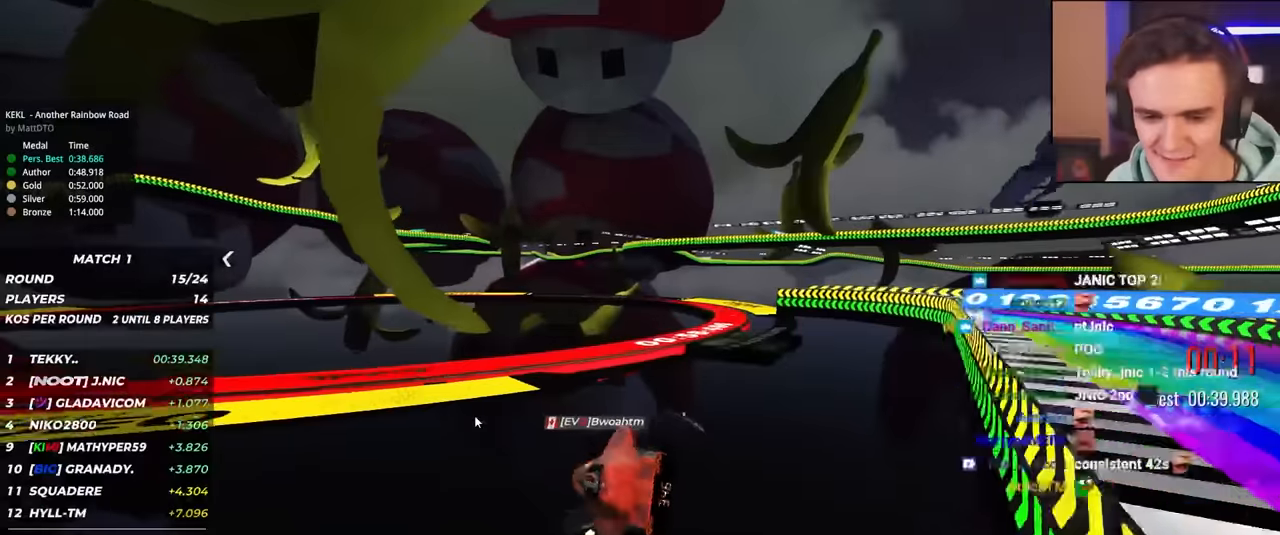
{"keys": ["up"], "events": []}
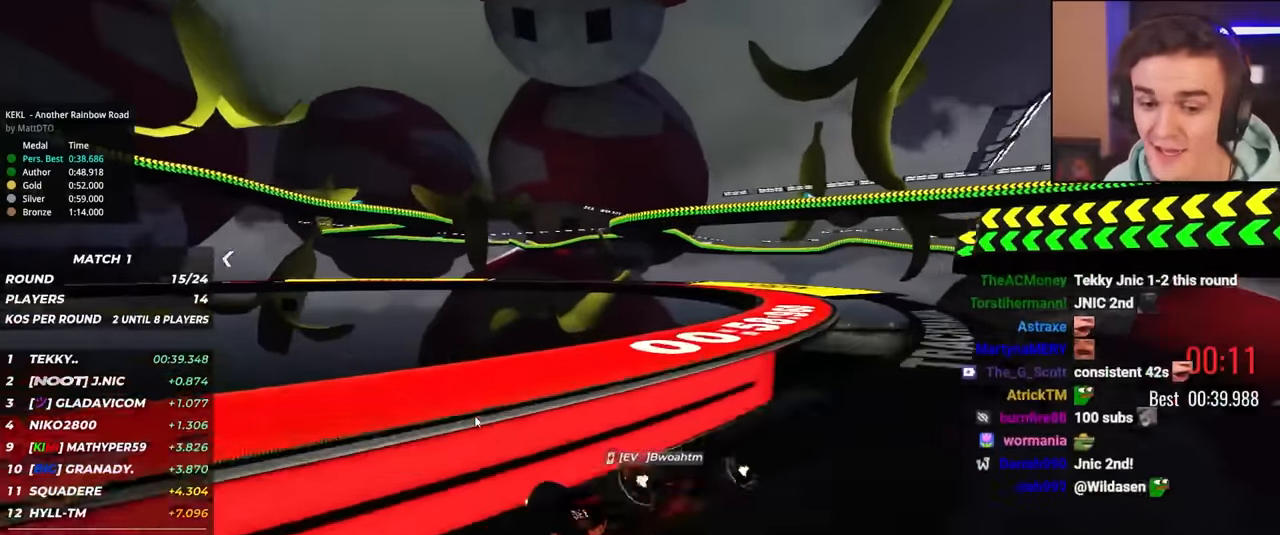
{"keys": [], "events": [[433, "up", "up"]]}
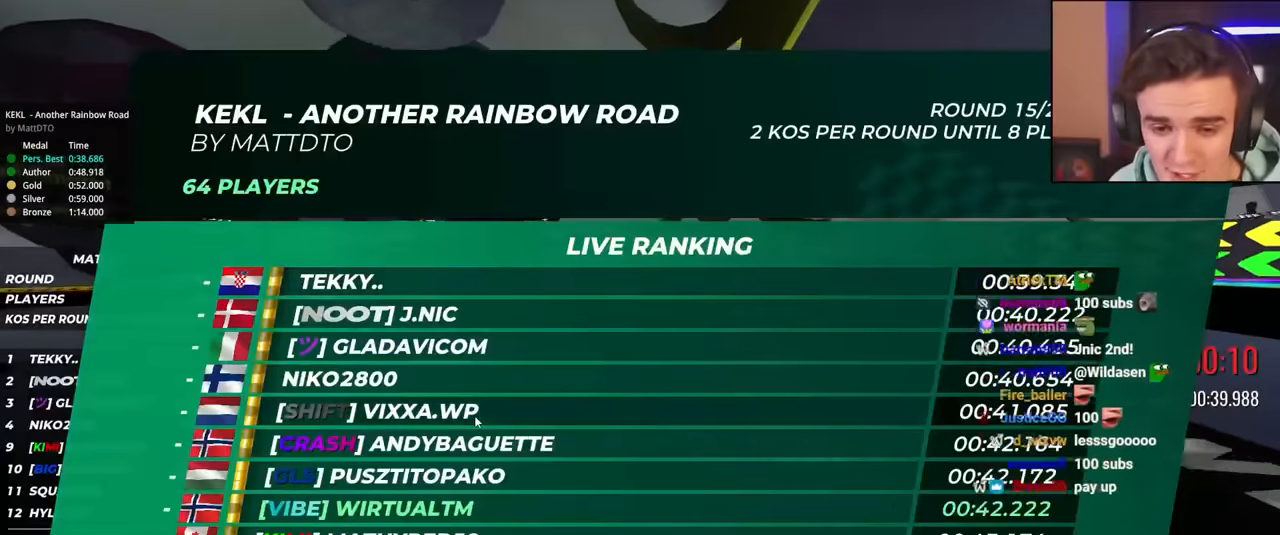
{"keys": [], "events": []}
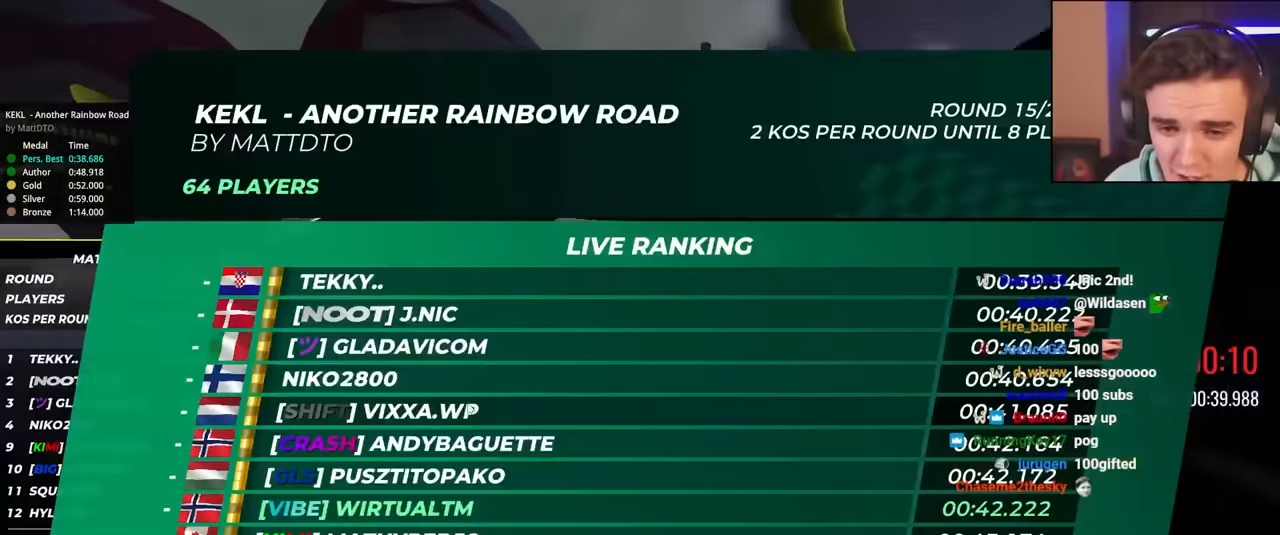
{"keys": [], "events": []}
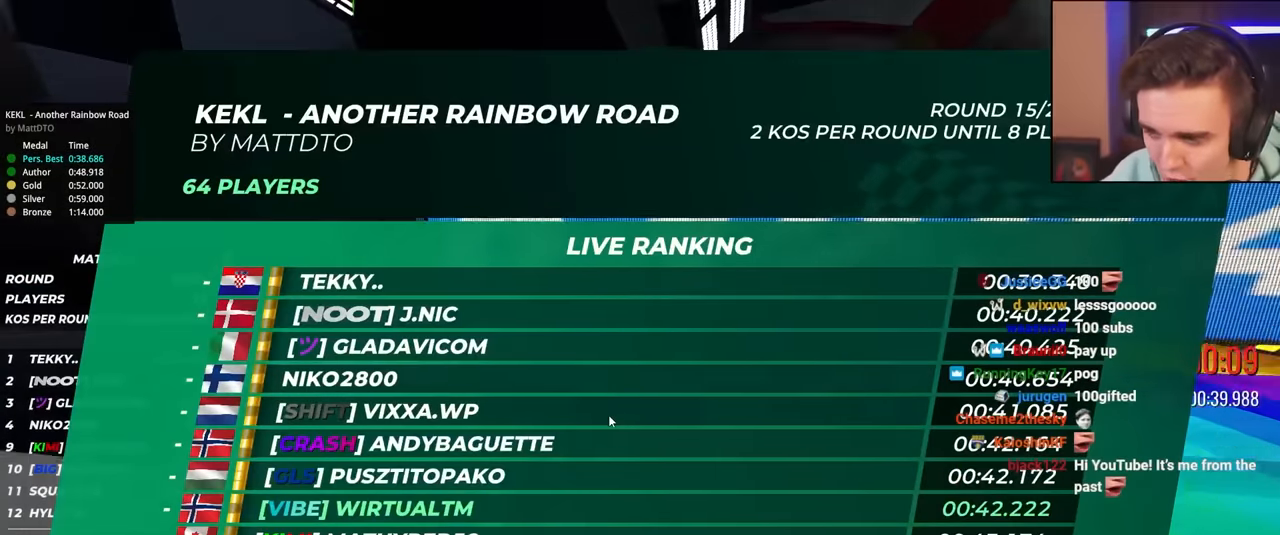
{"keys": [], "events": []}
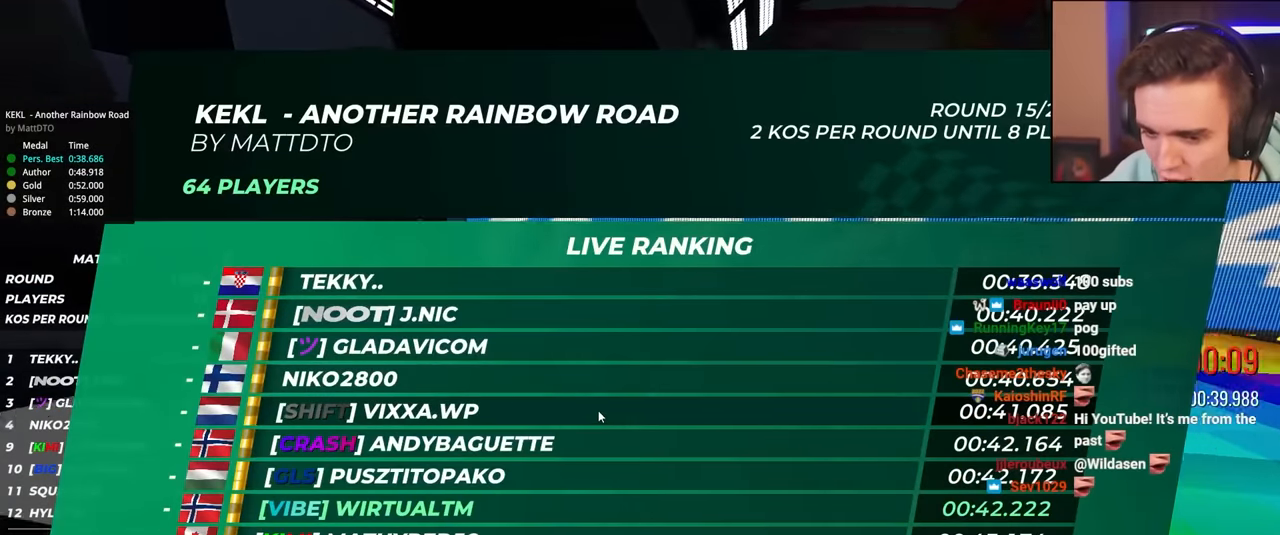
{"keys": [], "events": []}
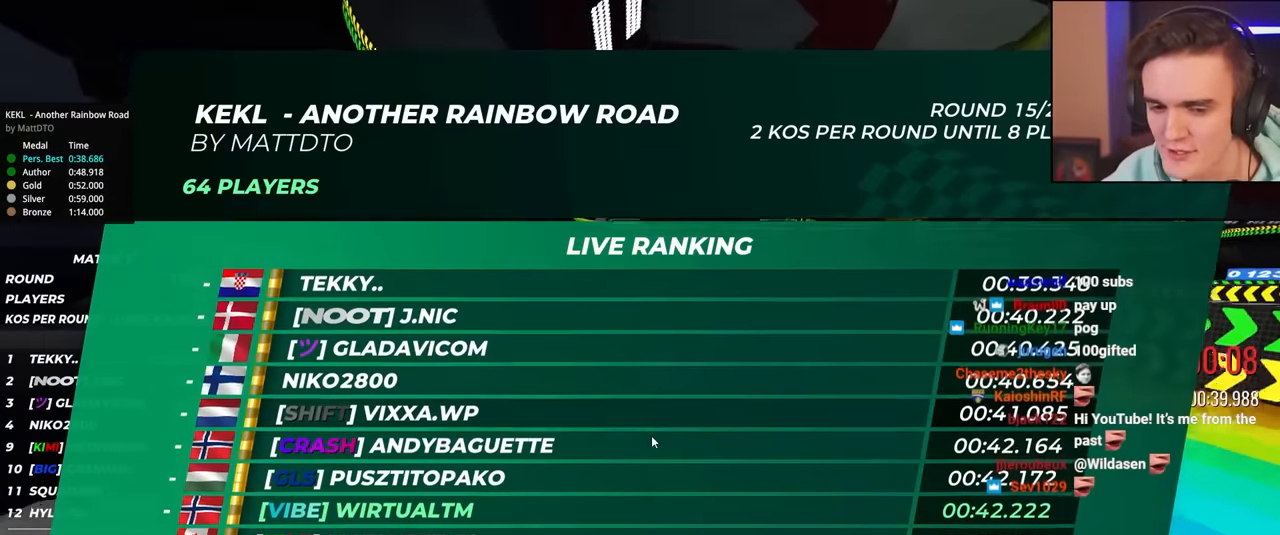
{"keys": [], "events": []}
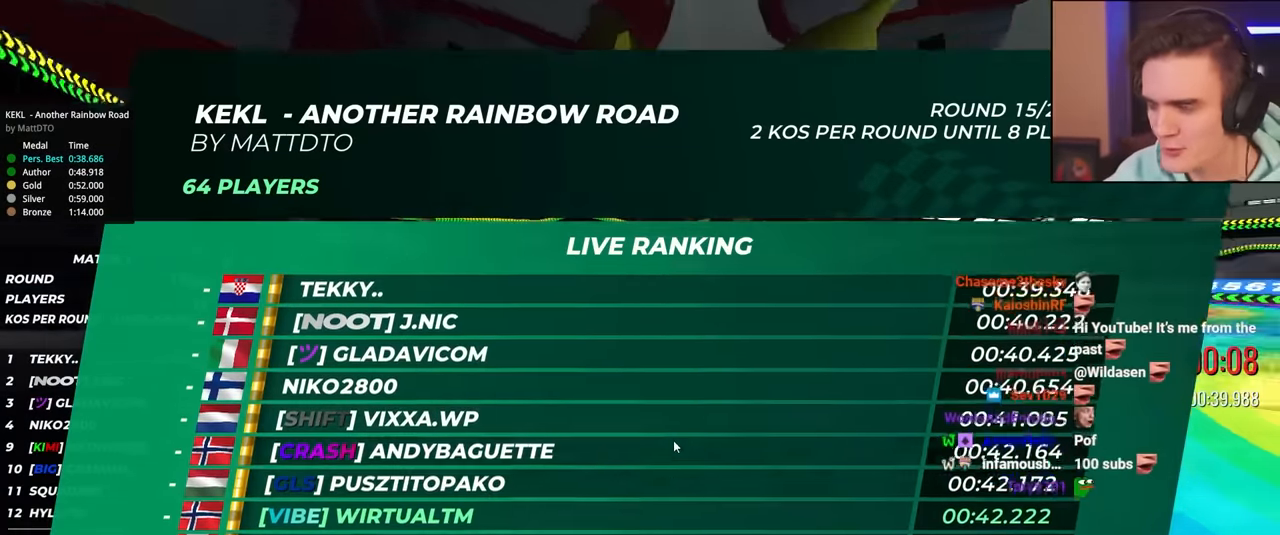
{"keys": [], "events": []}
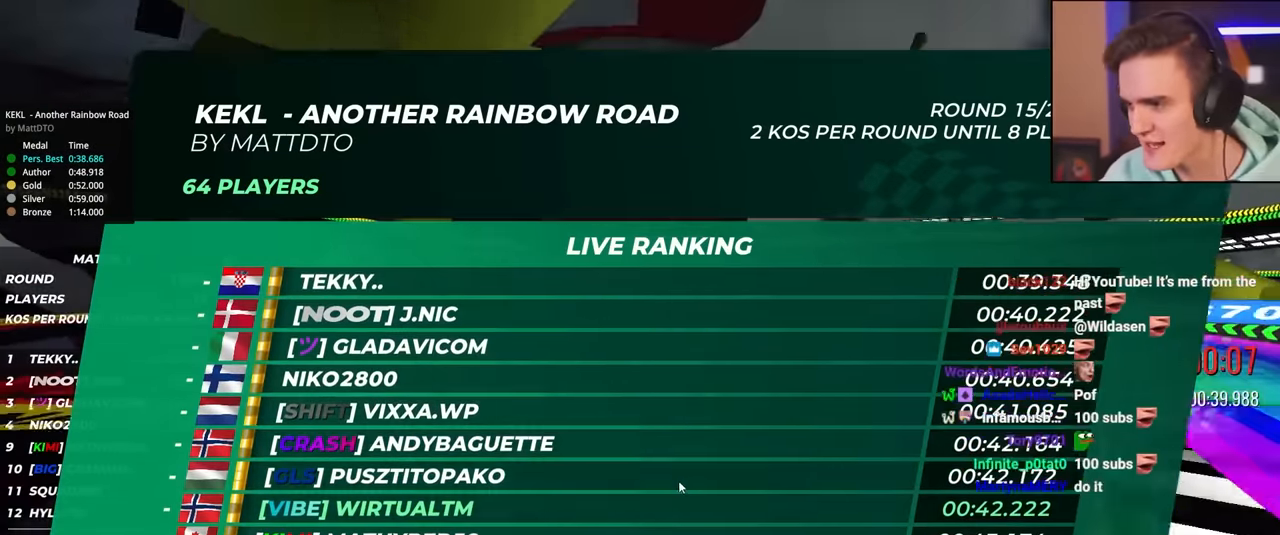
{"keys": ["left", "right", "up"], "events": [[433, "left", "down"], [433, "up", "down"], [483, "right", "down"]]}
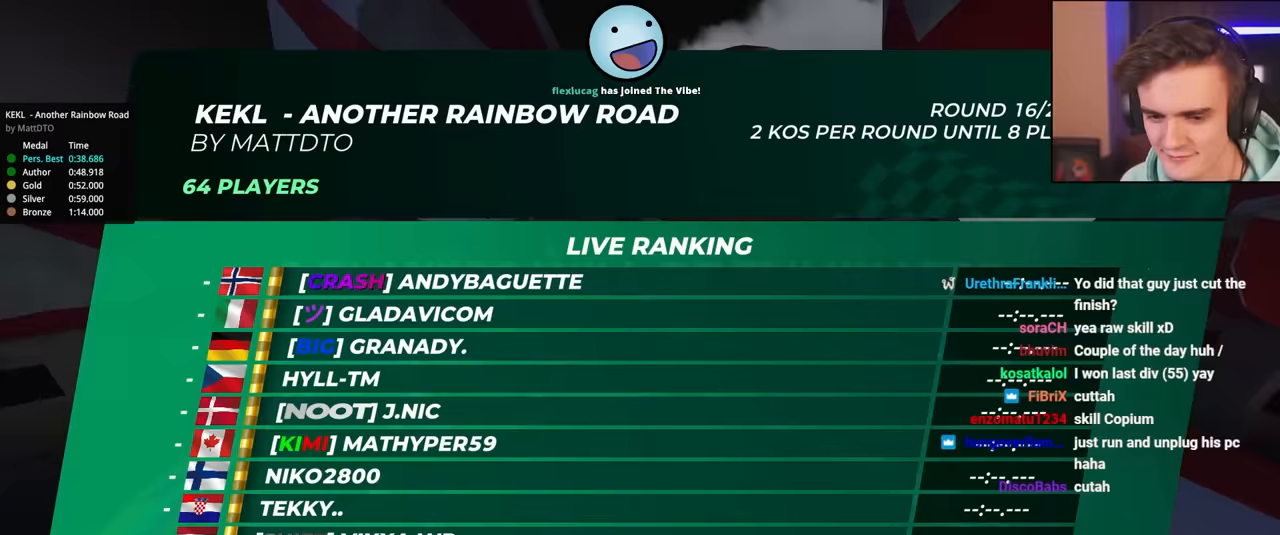
{"keys": ["up"], "events": [[17, "left", "up"], [67, "left", "down"], [67, "right", "up"], [167, "right", "down"], [217, "left", "up"], [250, "left", "down"], [300, "right", "up"], [350, "left", "up"]]}
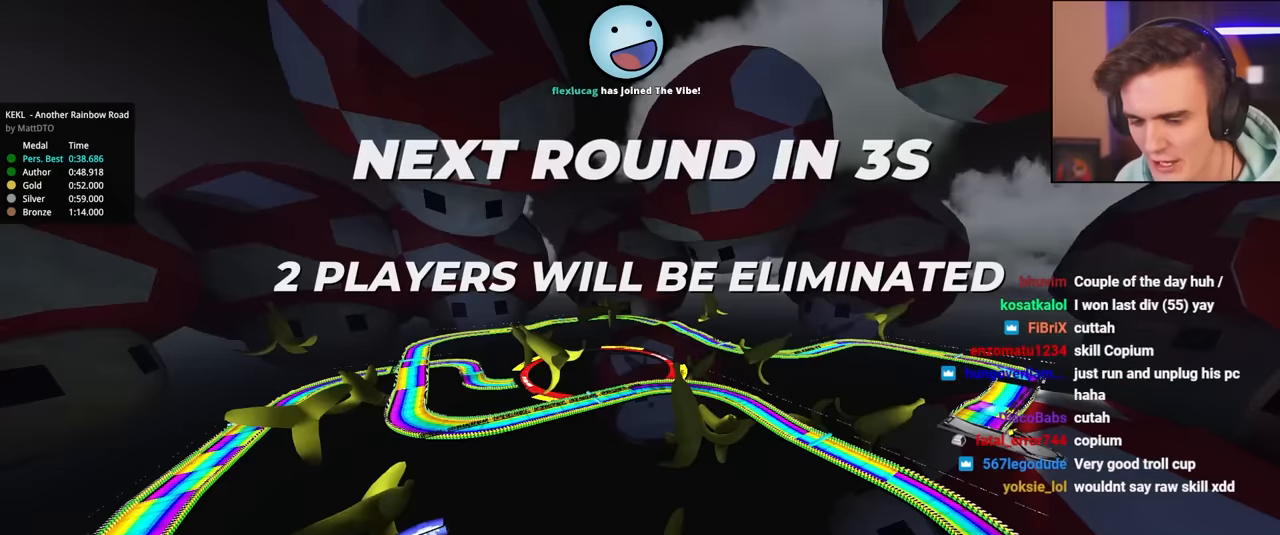
{"keys": ["up"], "events": []}
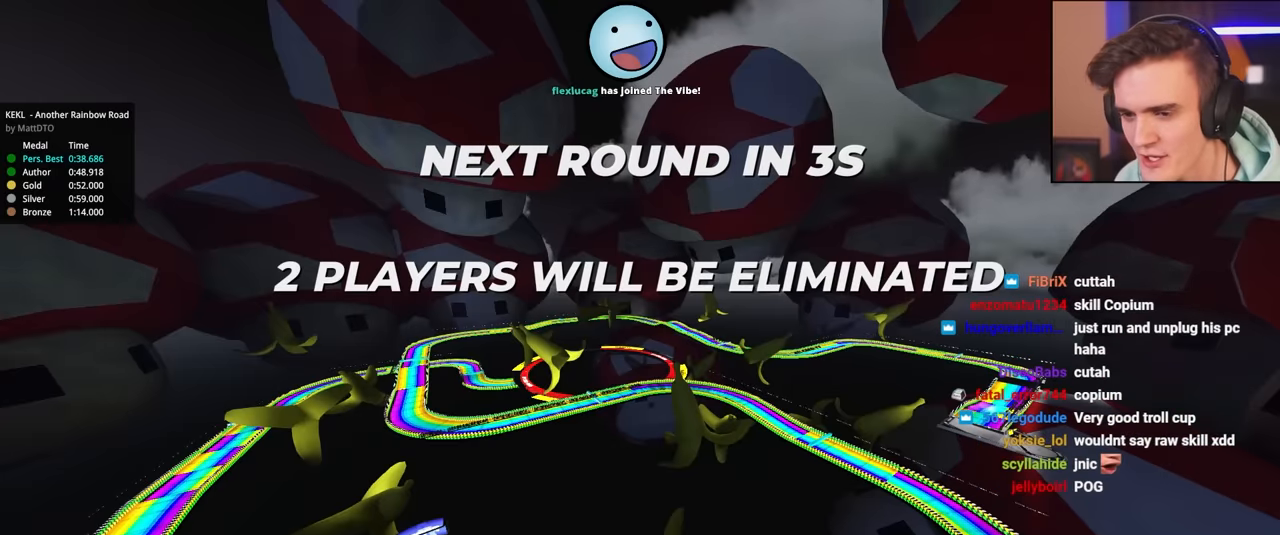
{"keys": ["up"], "events": []}
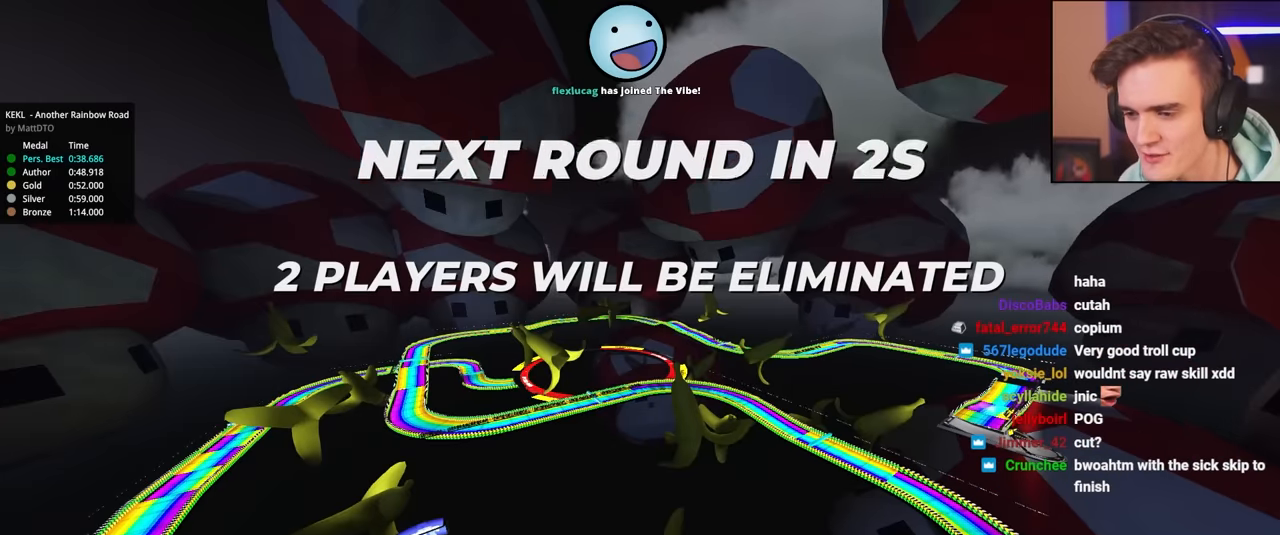
{"keys": ["up"], "events": []}
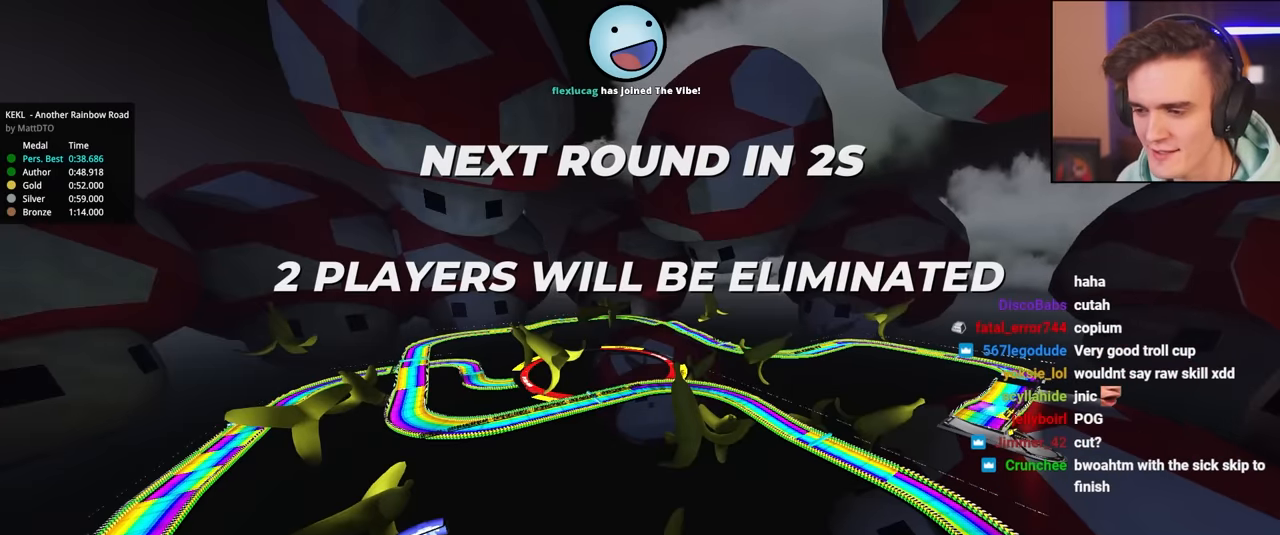
{"keys": ["up"], "events": []}
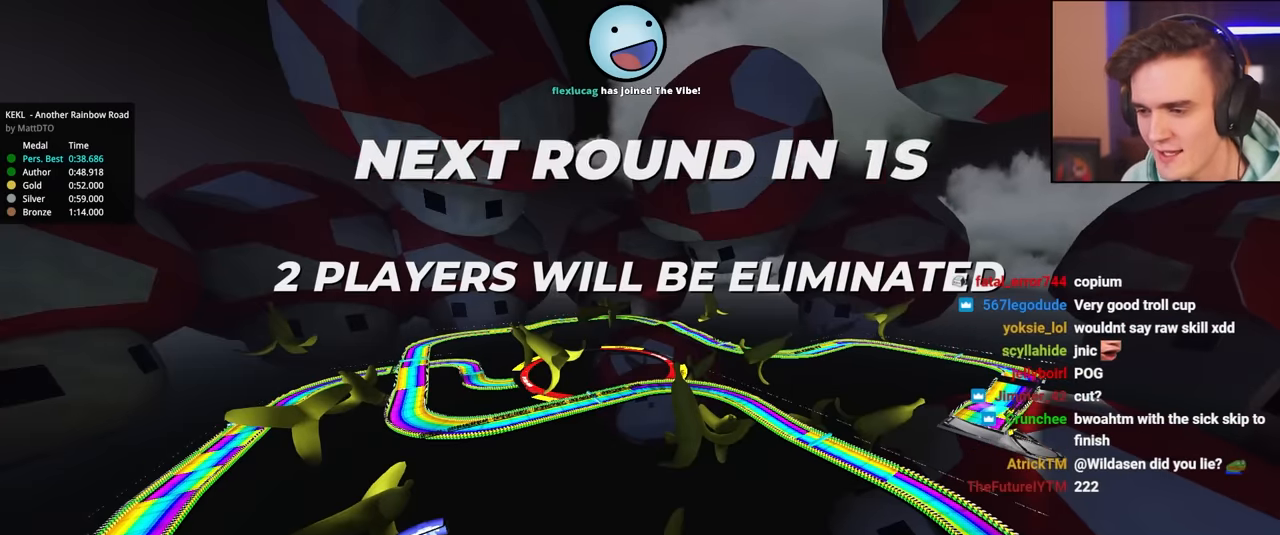
{"keys": ["up"], "events": []}
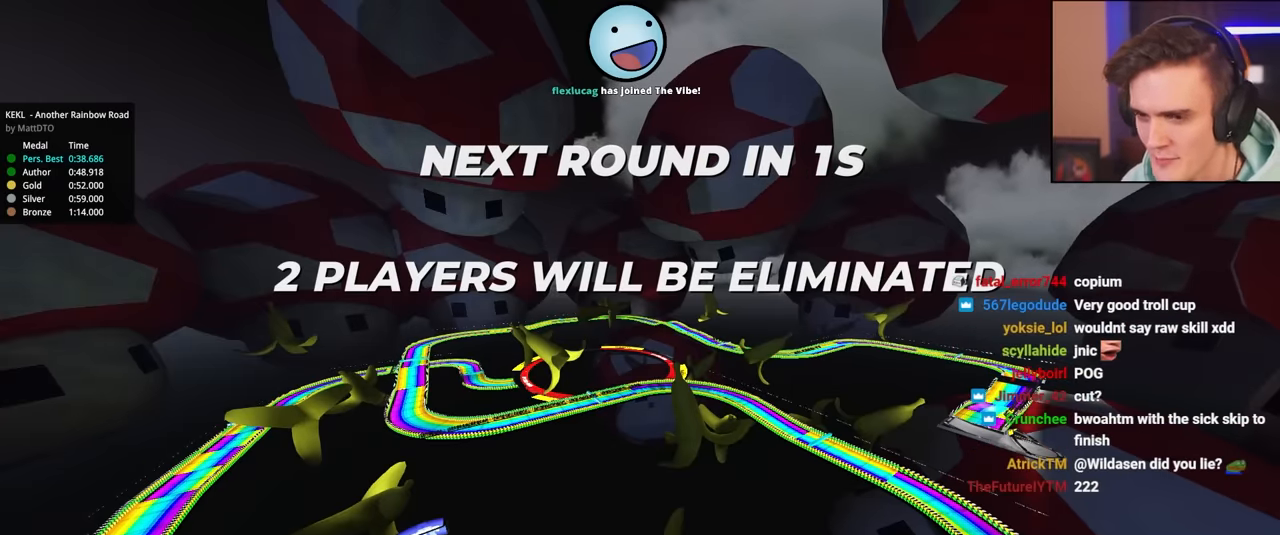
{"keys": ["up"], "events": []}
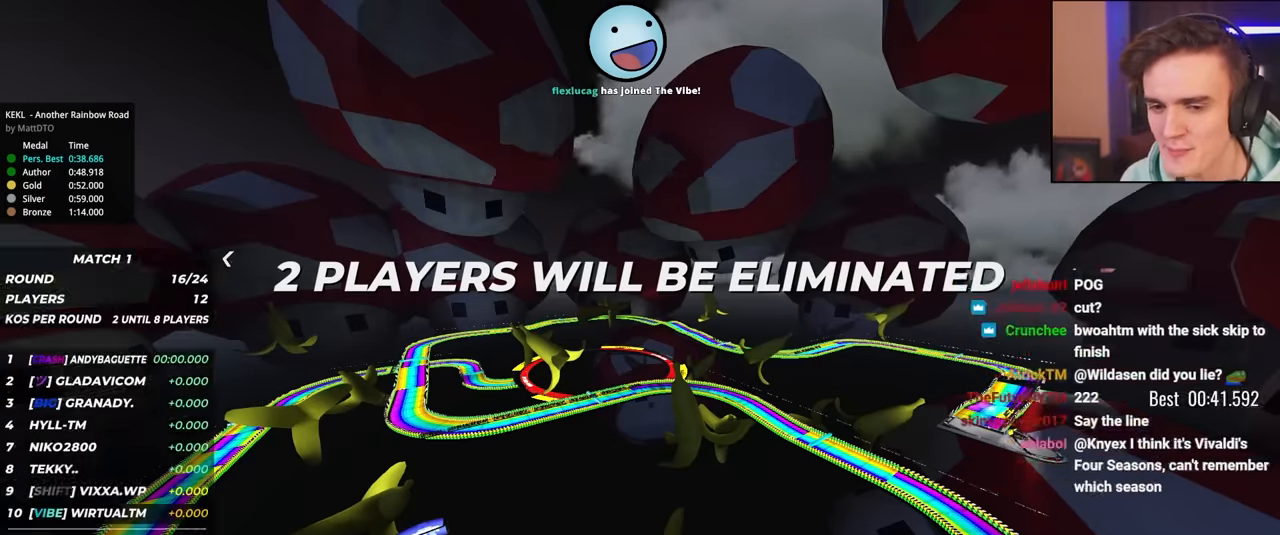
{"keys": ["up"], "events": []}
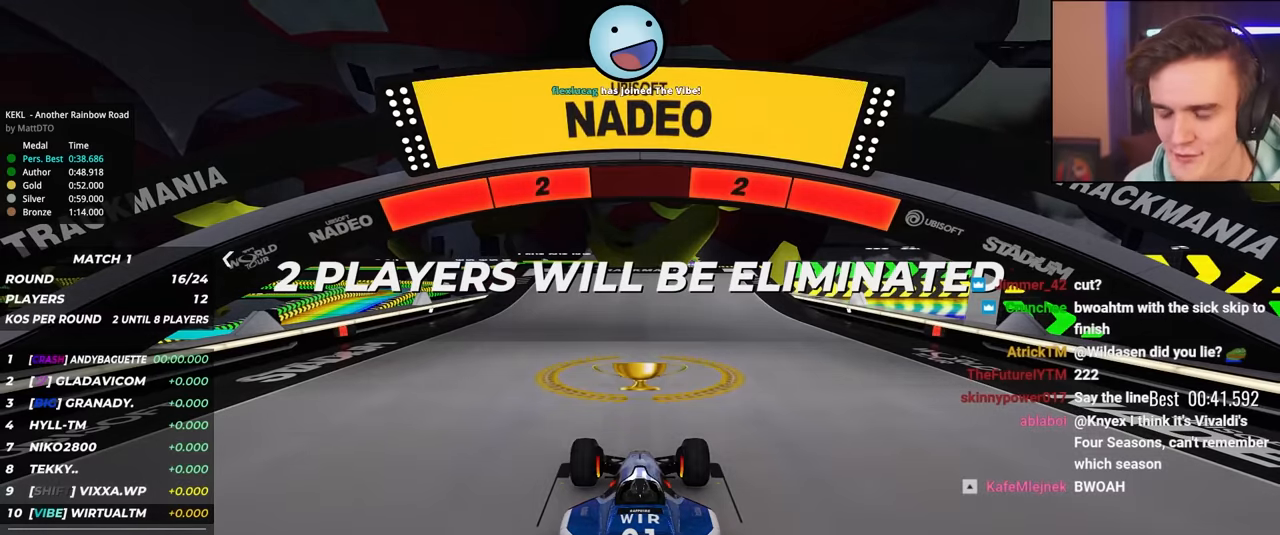
{"keys": ["up"], "events": []}
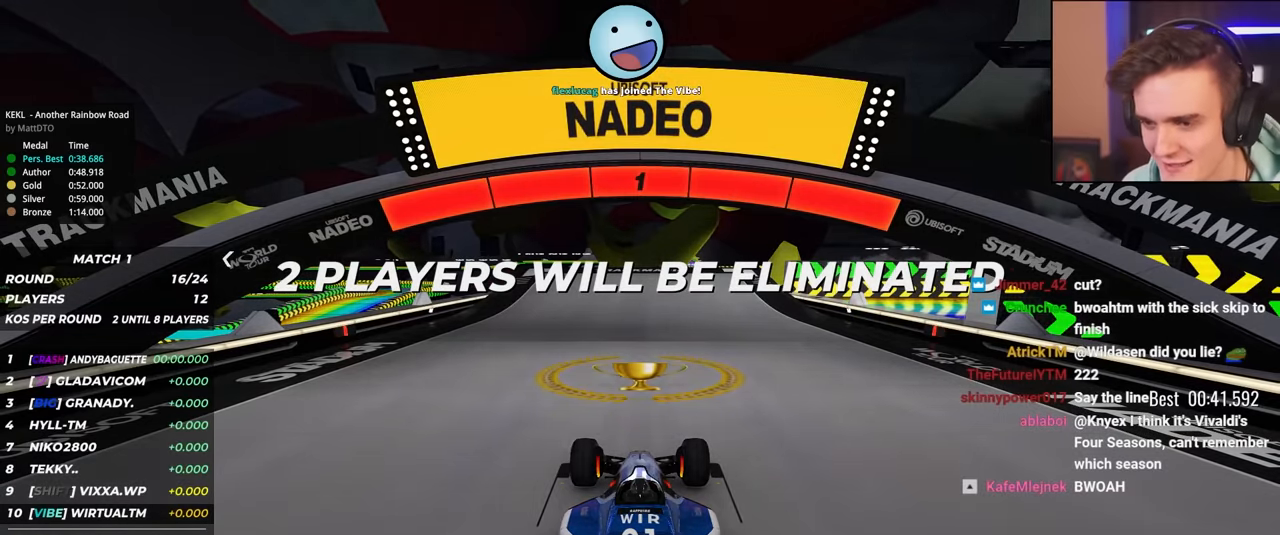
{"keys": ["up"], "events": []}
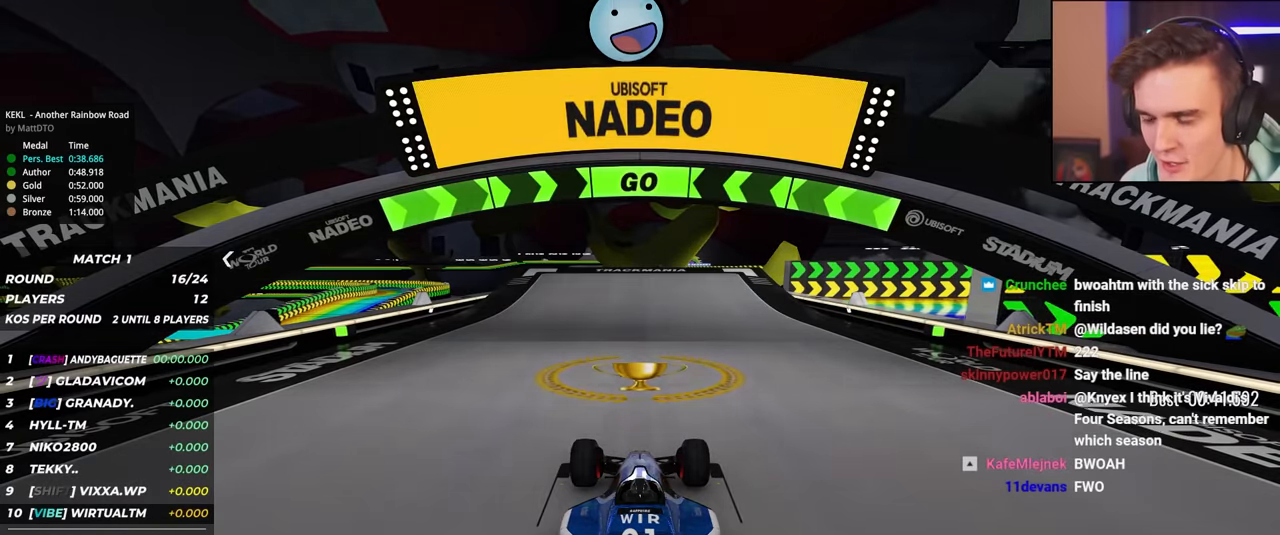
{"keys": ["up"], "events": []}
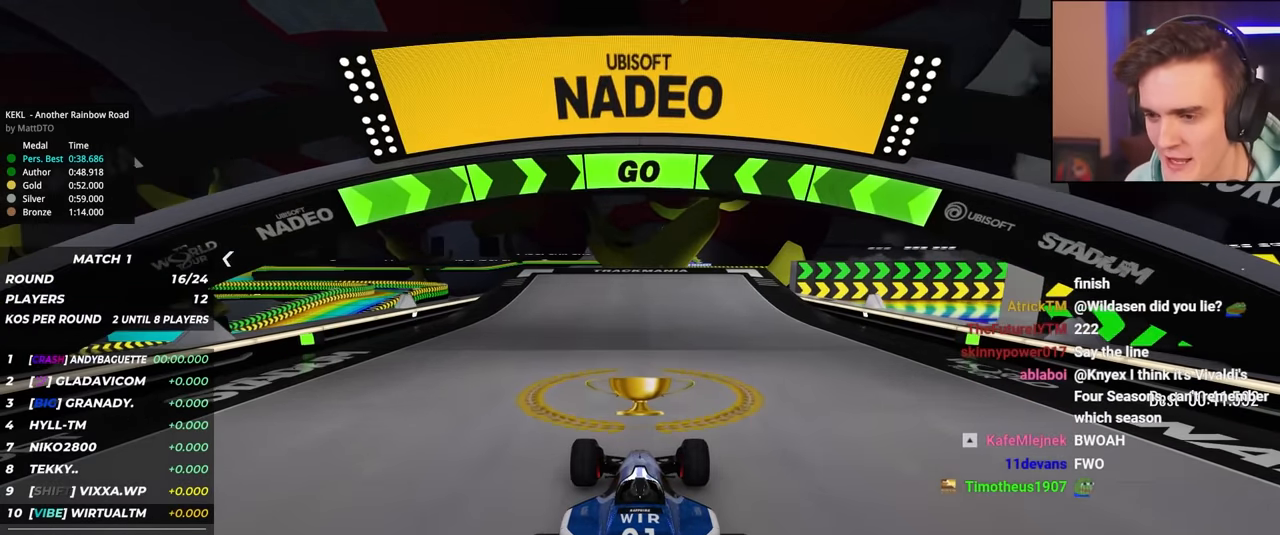
{"keys": ["up"], "events": []}
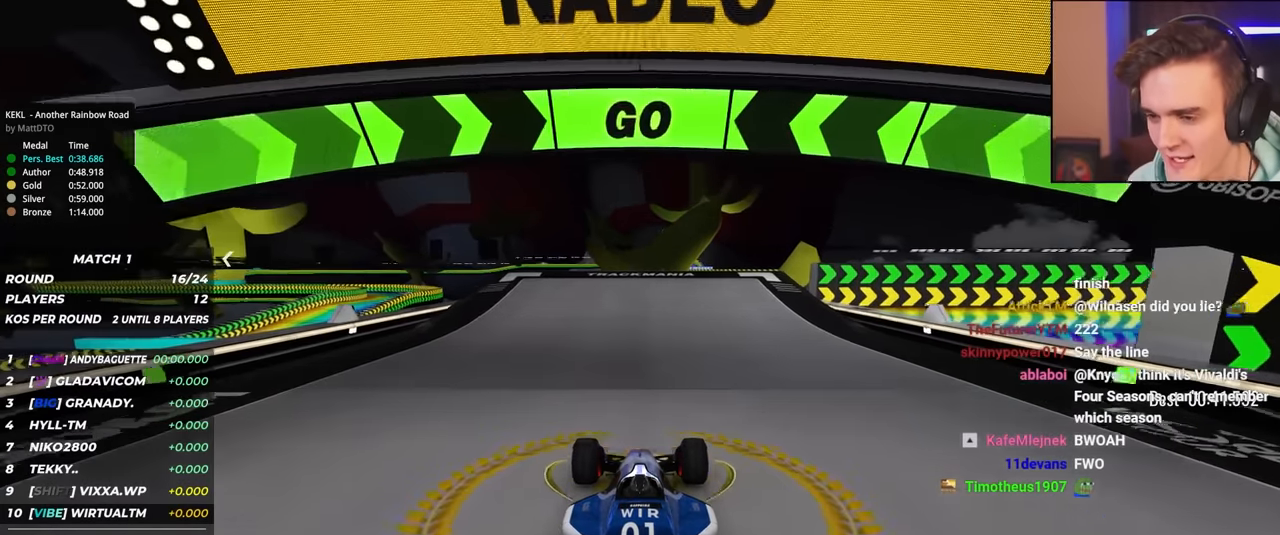
{"keys": ["right", "up"], "events": [[350, "right", "down"]]}
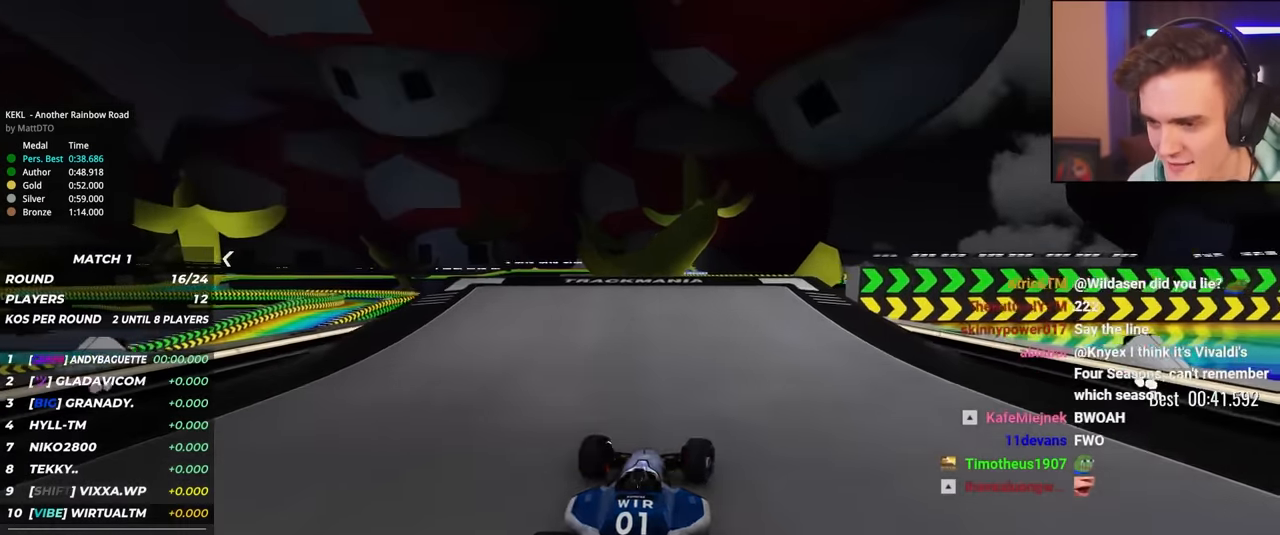
{"keys": ["right", "up"], "events": [[317, "right", "up"], [417, "right", "down"]]}